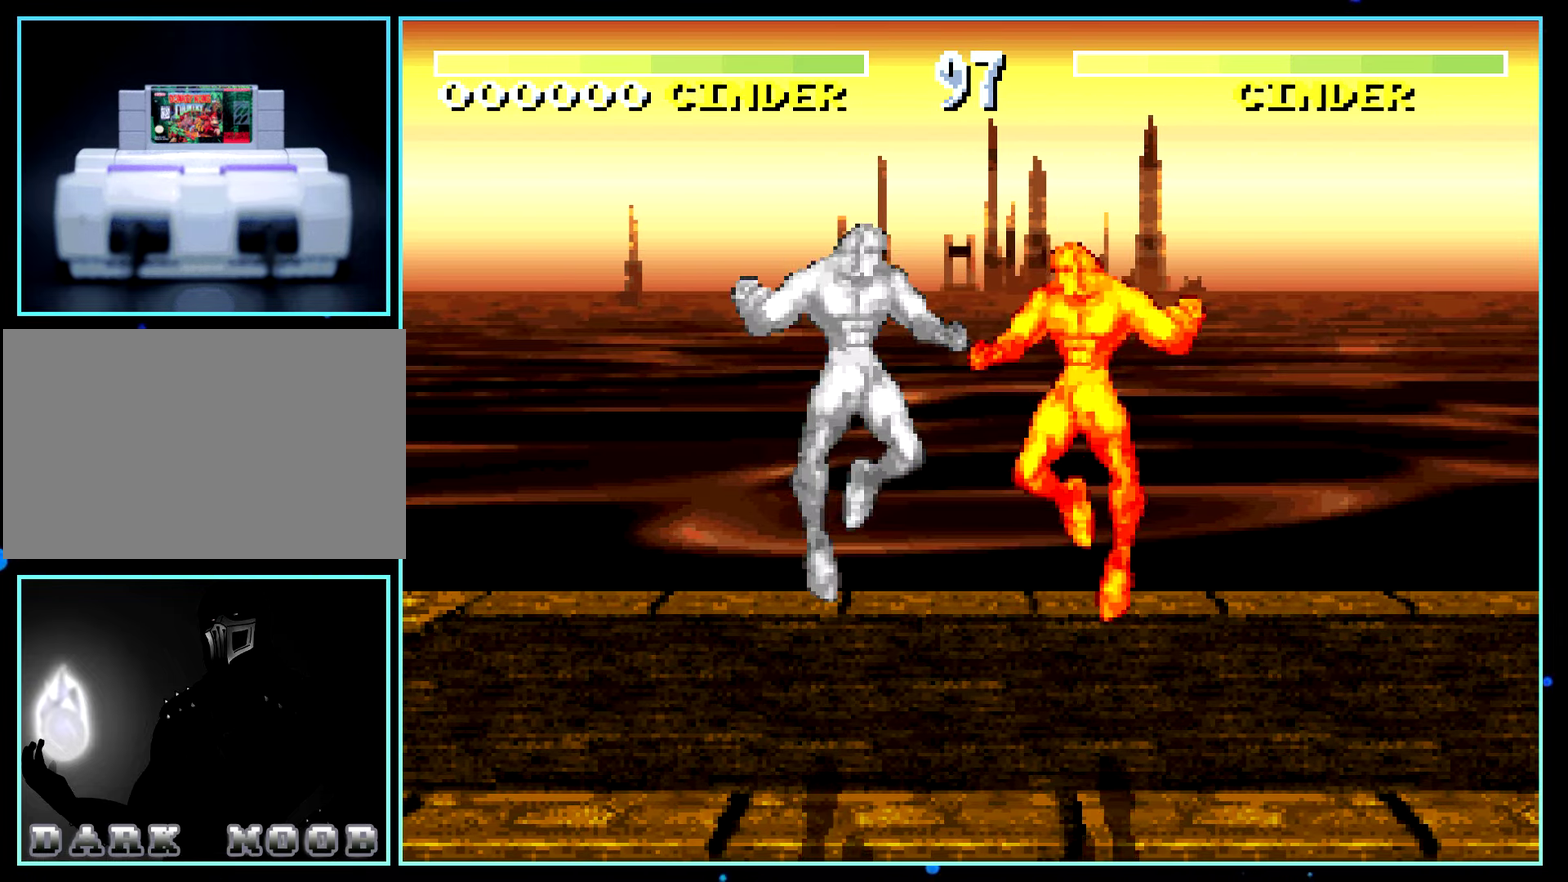
Gameplay with a controller (Nintendo layout); each line is a JSON object with the inputs held at the frame after it. "events" lists button and stick changes between this image and that frame as [ms after this image, input, new state], when the widget could be followed in between. Not read: L3 R3.
{"buttons": ["DPAD_LEFT"], "events": [[184, "DPAD_LEFT", "down"]]}
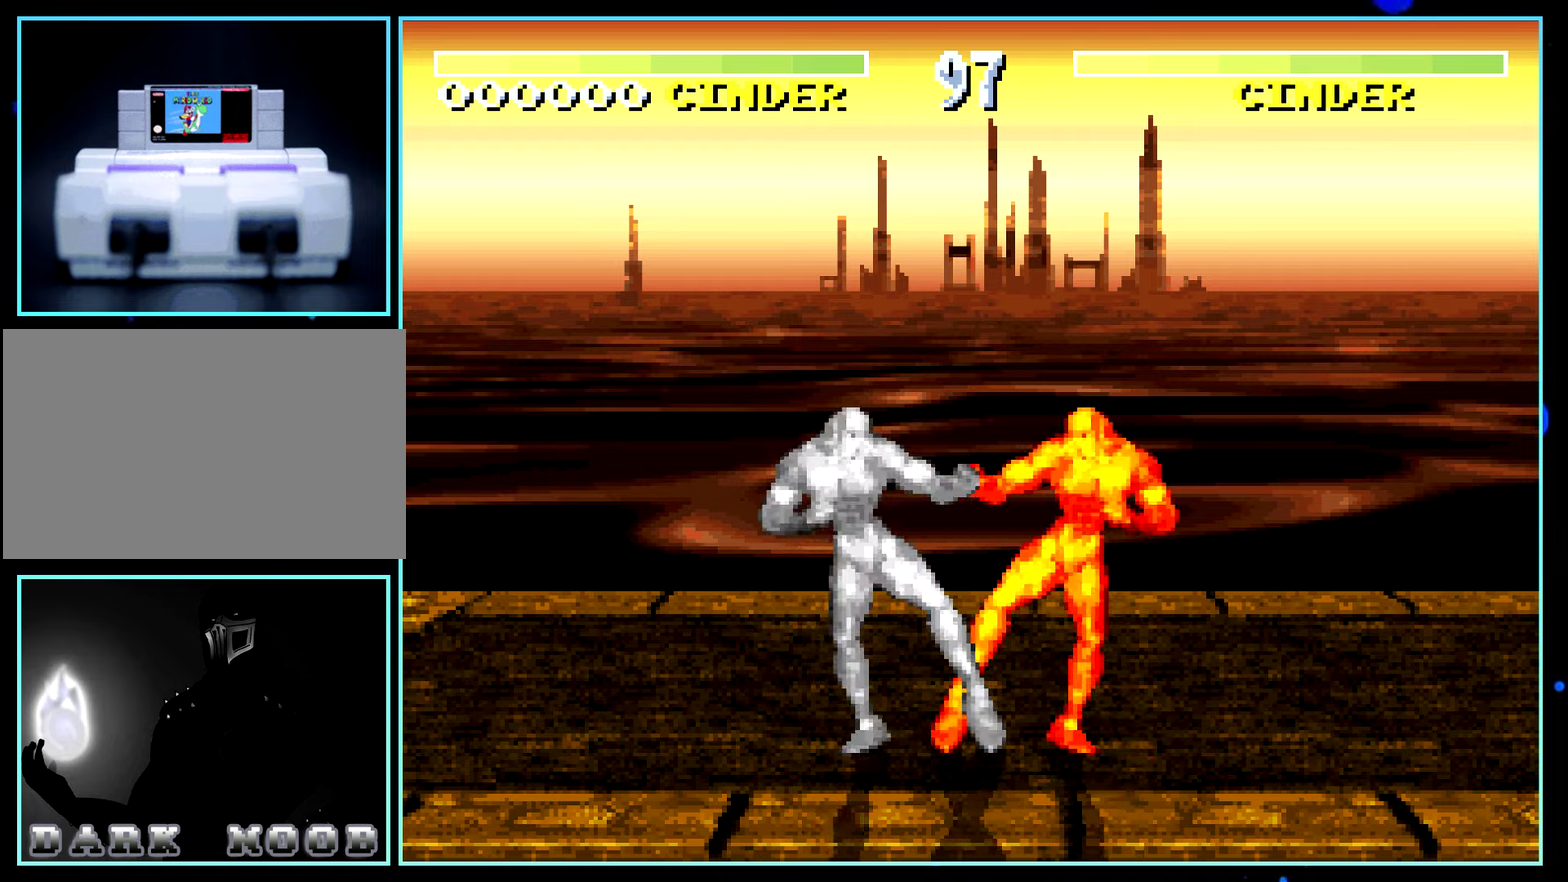
{"buttons": [], "events": [[300, "B", "down"], [300, "DPAD_LEFT", "up"], [317, "B", "up"]]}
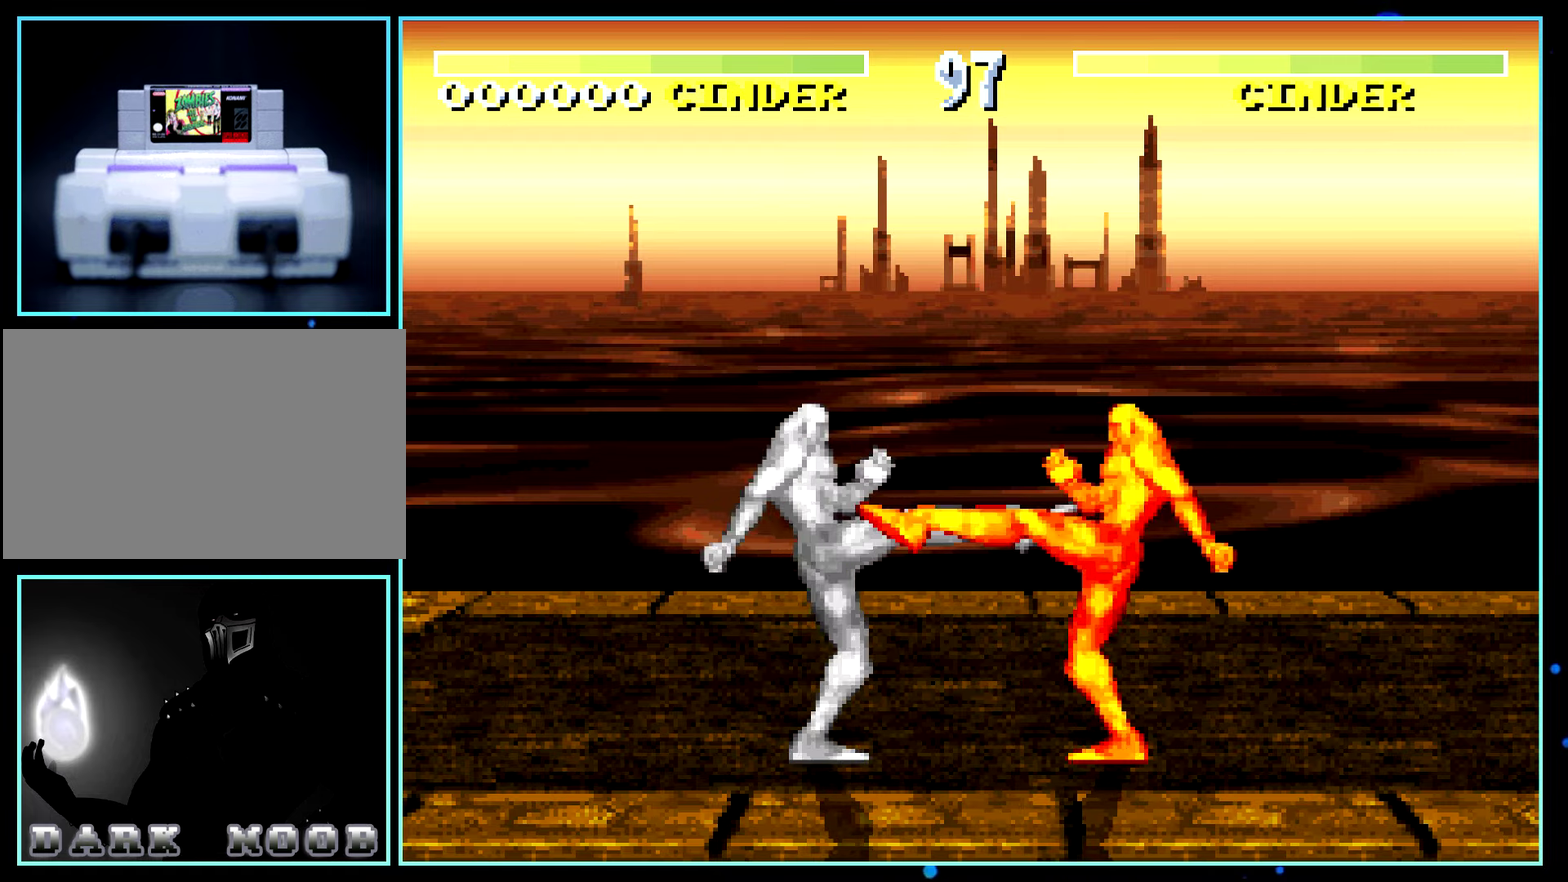
{"buttons": ["DPAD_RIGHT"], "events": [[250, "DPAD_RIGHT", "down"]]}
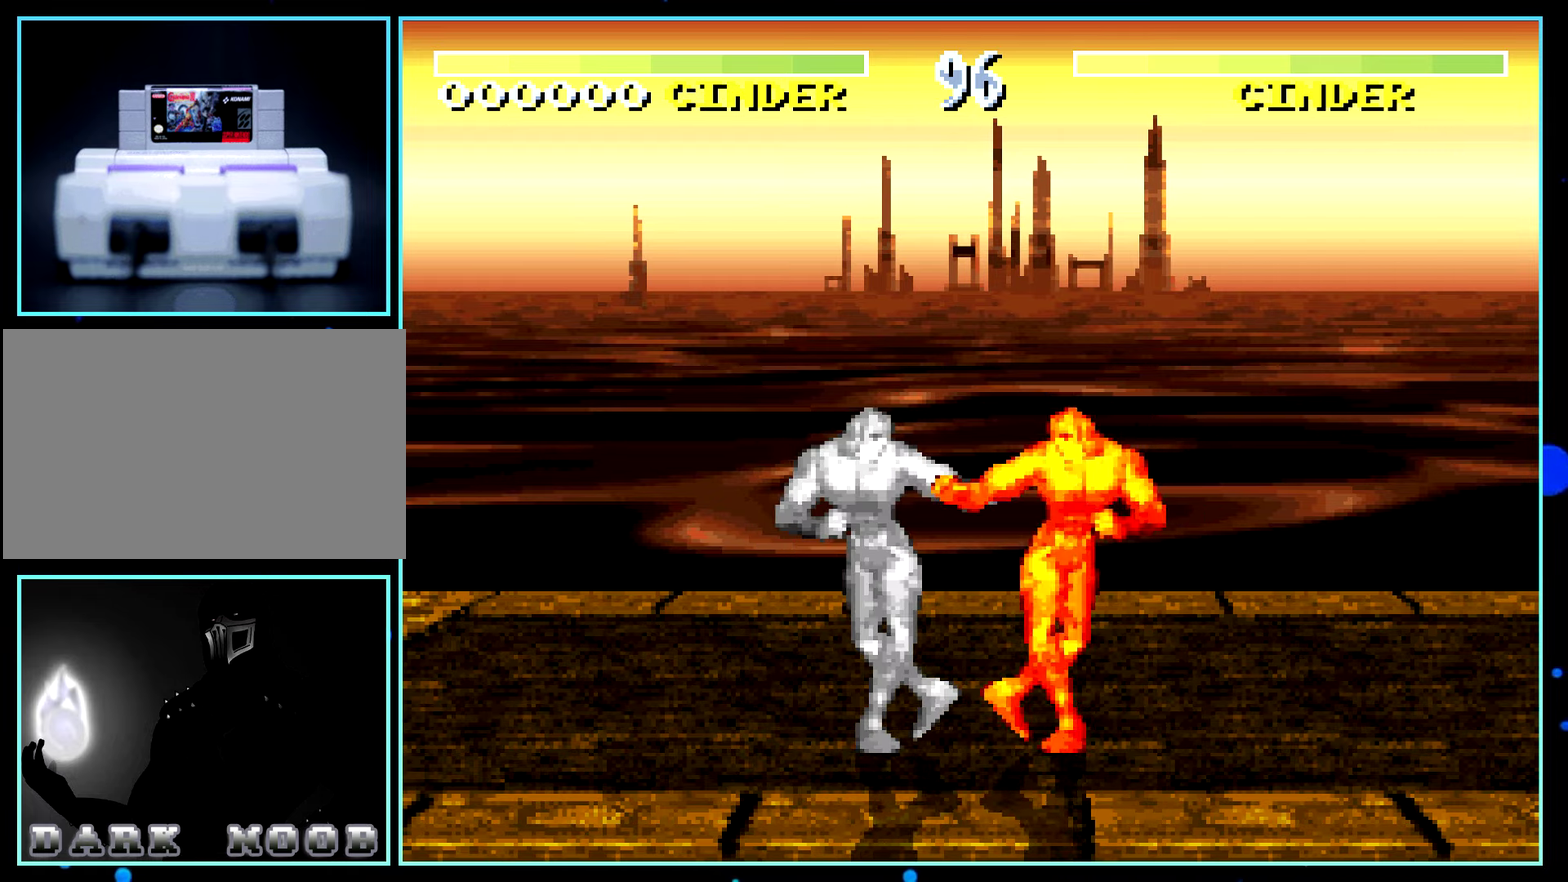
{"buttons": [], "events": [[84, "DPAD_RIGHT", "up"], [100, "DPAD_RIGHT", "down"], [134, "DPAD_RIGHT", "up"]]}
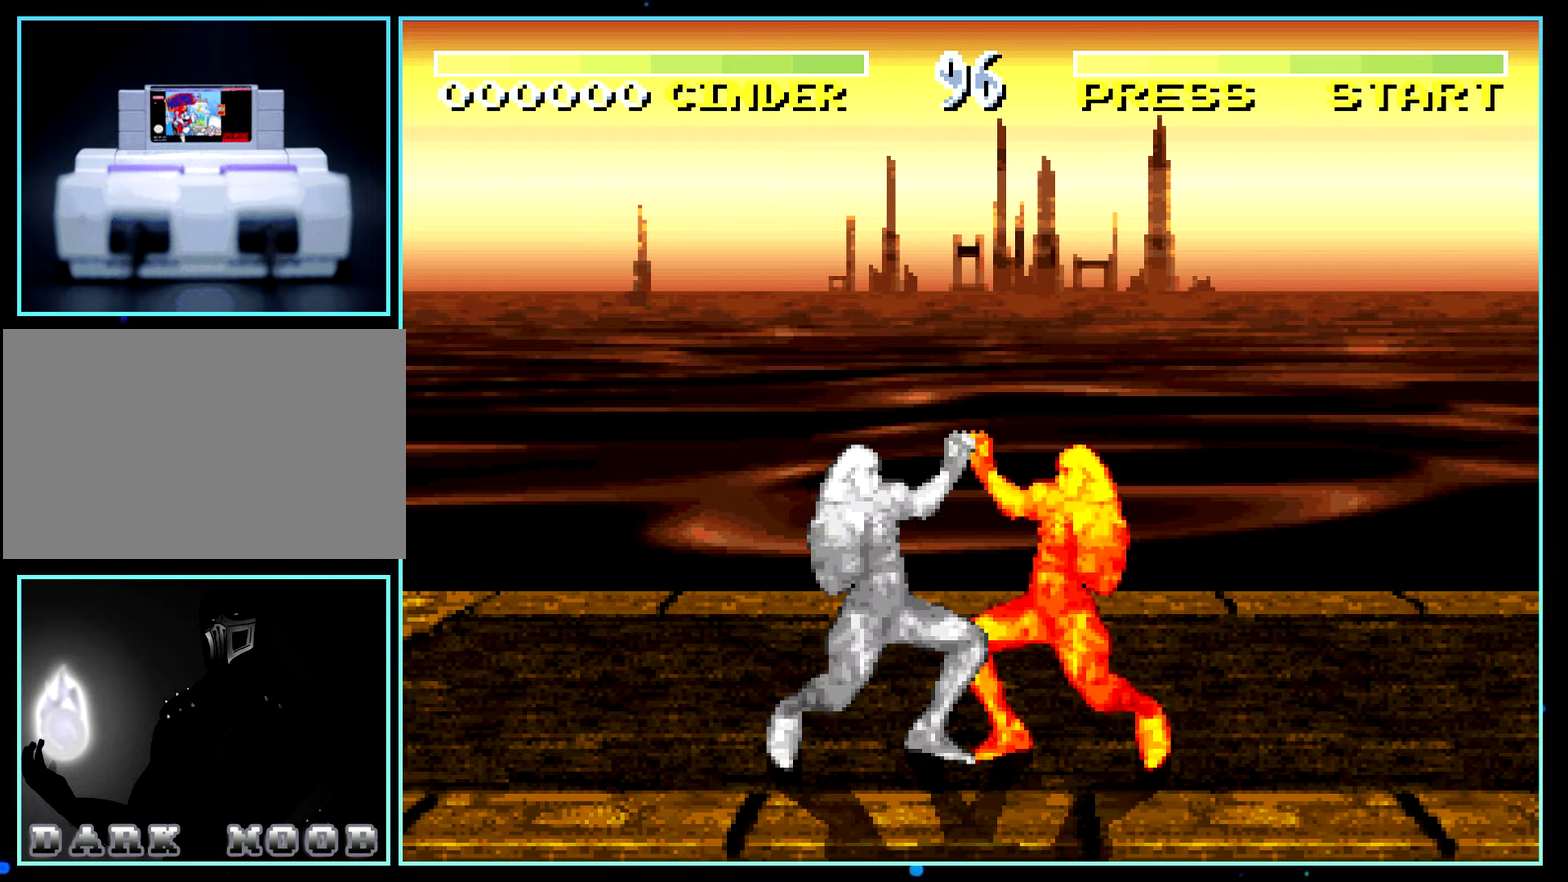
{"buttons": []}
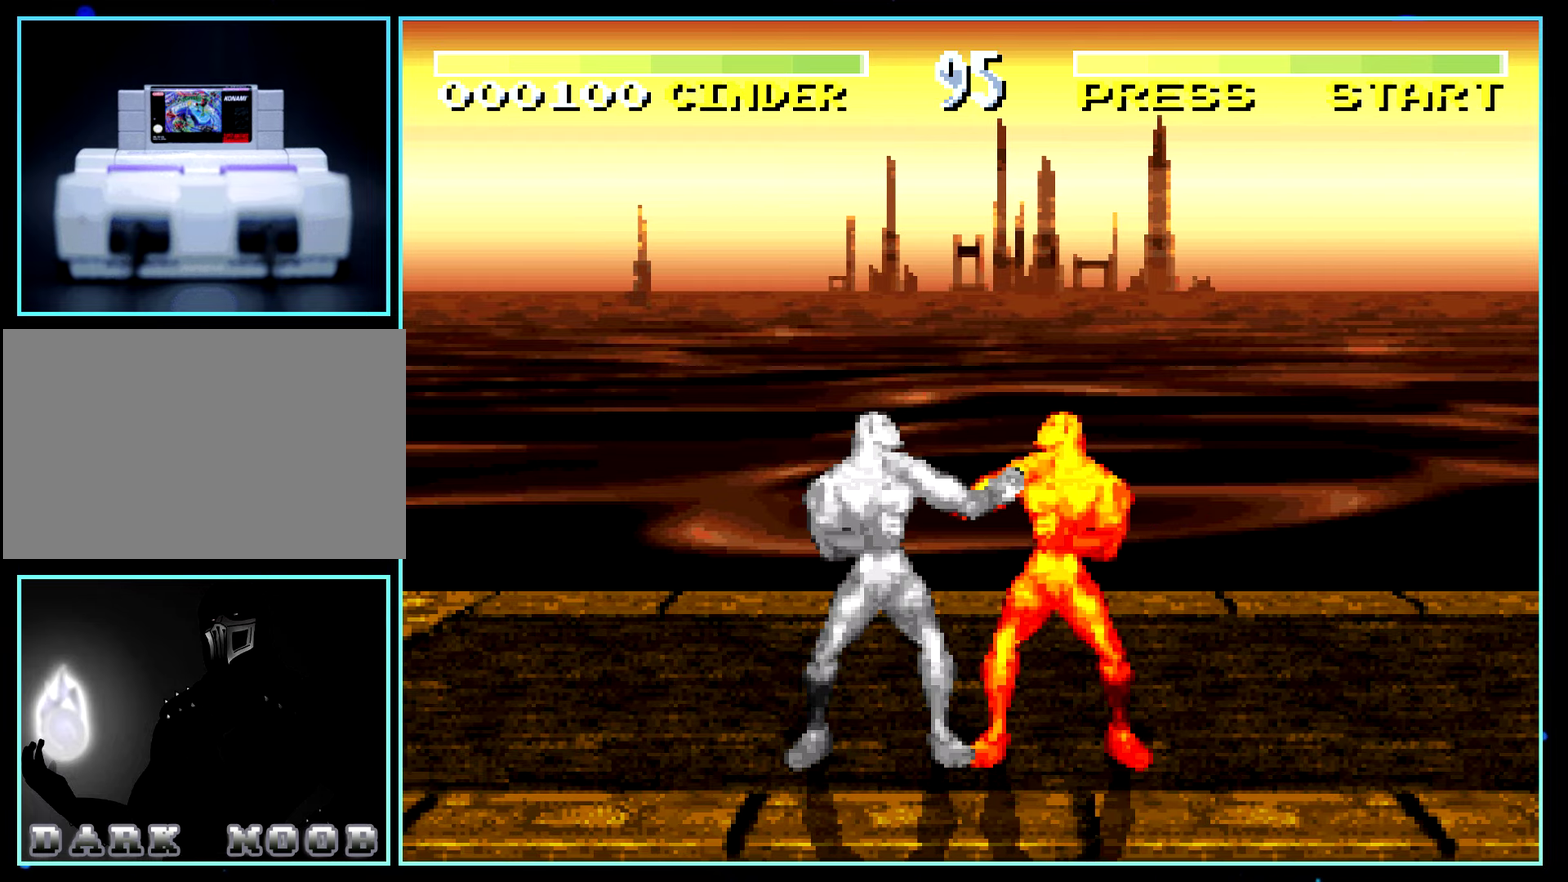
{"buttons": [], "events": [[50, "X", "down"], [100, "X", "up"]]}
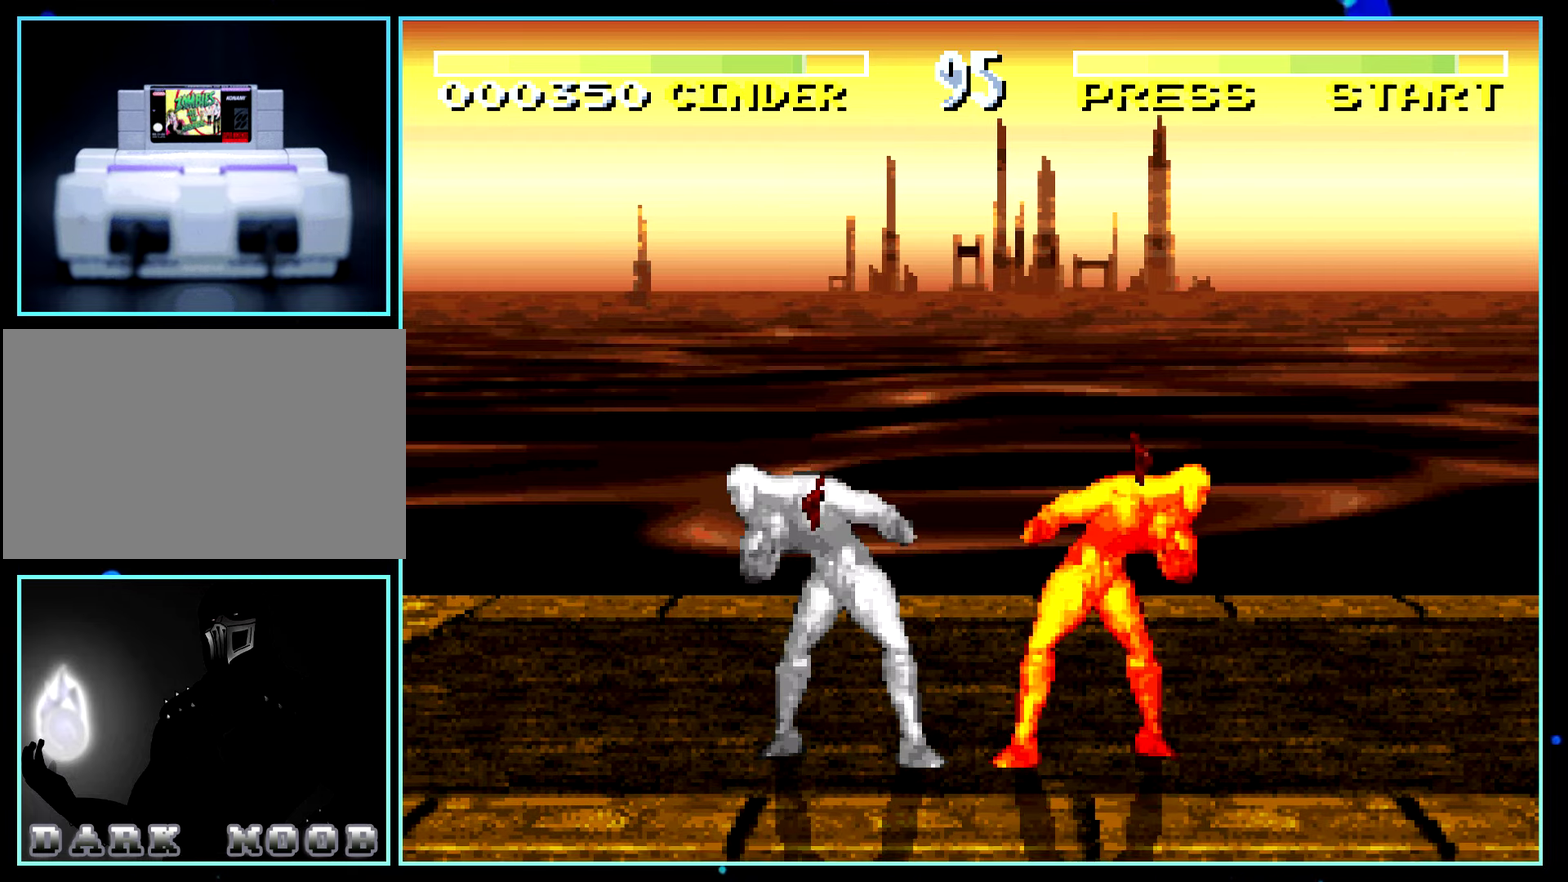
{"buttons": [], "events": [[134, "DPAD_RIGHT", "down"], [150, "DPAD_DOWN", "down"], [150, "DPAD_RIGHT", "up"], [184, "DPAD_RIGHT", "down"], [200, "DPAD_DOWN", "up"], [234, "A", "down"], [250, "A", "up"], [334, "DPAD_RIGHT", "up"]]}
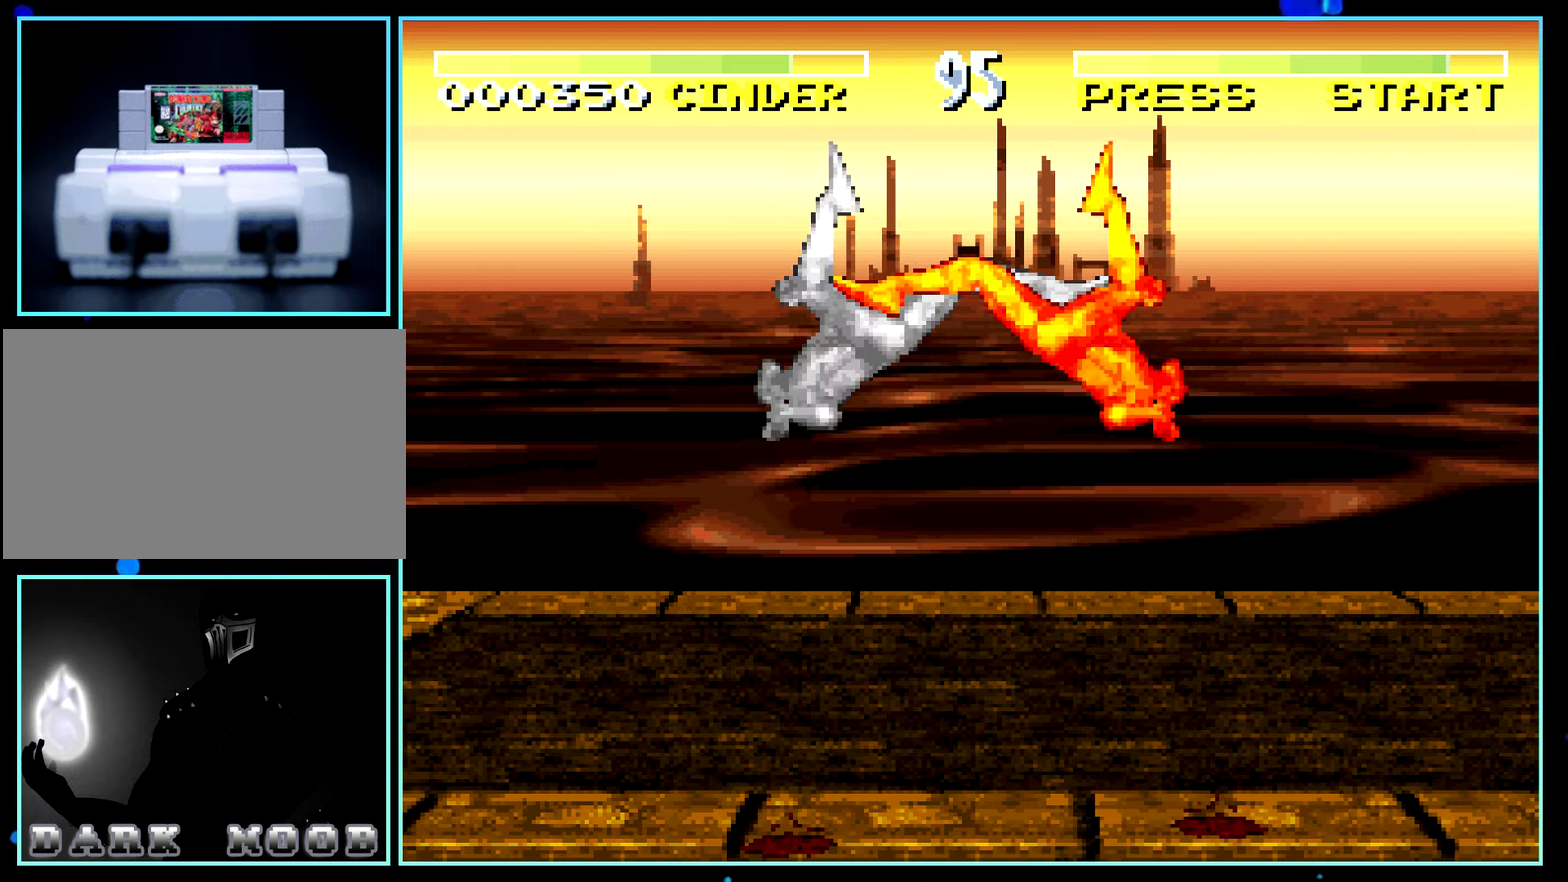
{"buttons": []}